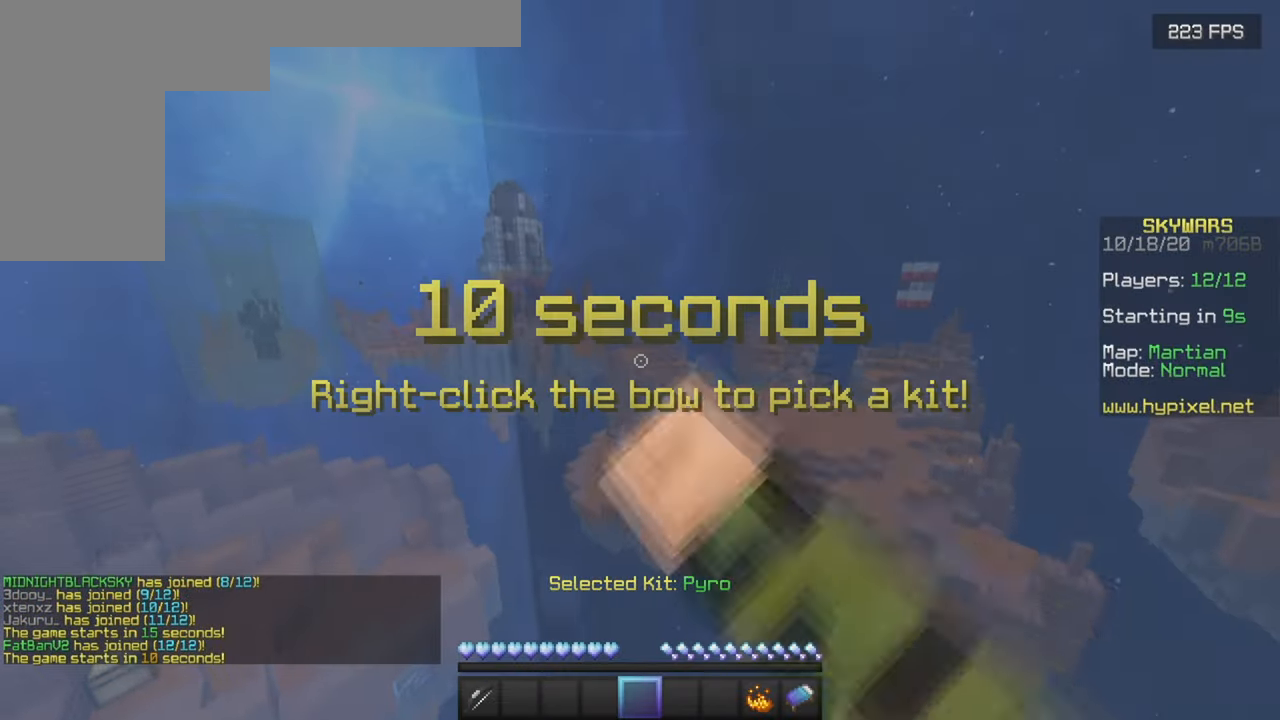
Gameplay with keyboard and mouse; each line is a JSON object with the keys and mouse buttons held at the frame after it. "events" lists presses ("down") and releases ("up") of "a", "d", "s", "w", "mouse_left" and "mouse_right" between this image and that frame as [ms after this image, input, new state], when the widget could be followed in between. "mouse_left", "mouse_right" = the "left", "right" buttons of the "mouse" list. No other keys are recorded. Fast repeated clicks can show as one long hold. Mouse movement is not recorded.
{"keys": [], "mouse": ["left"], "events": []}
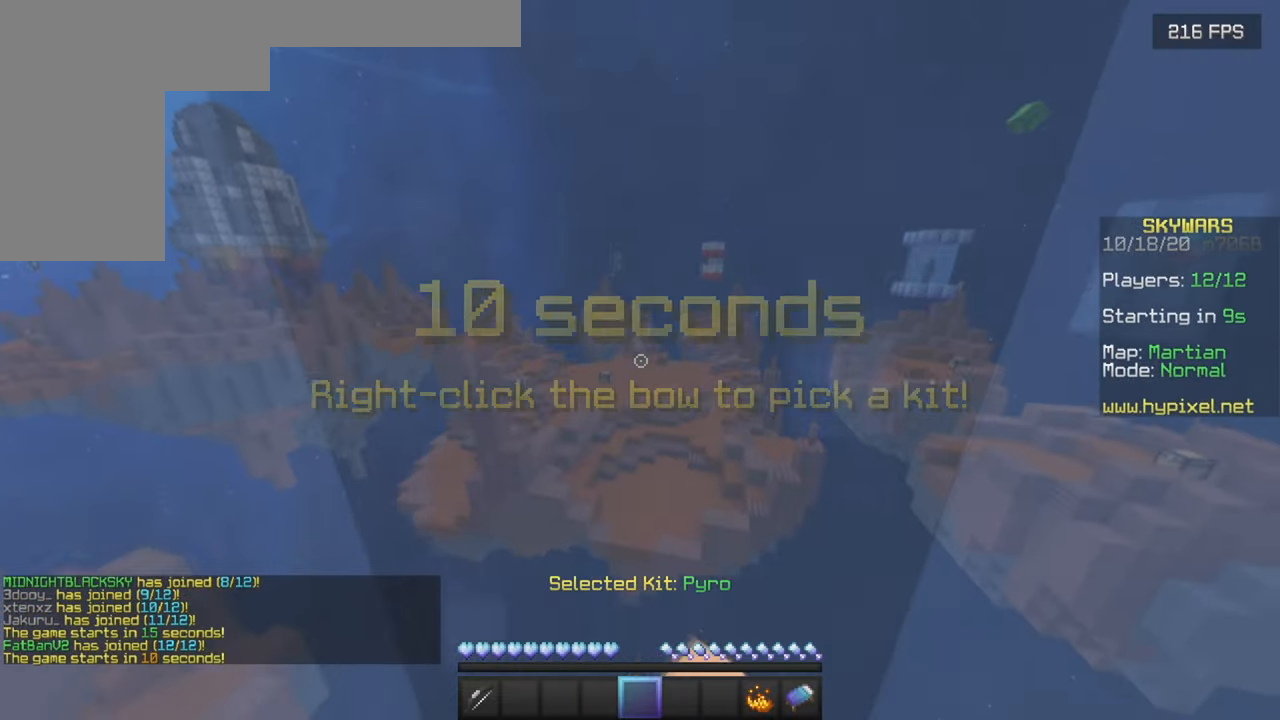
{"keys": [], "mouse": [], "events": [[167, "mouse_left", "up"]]}
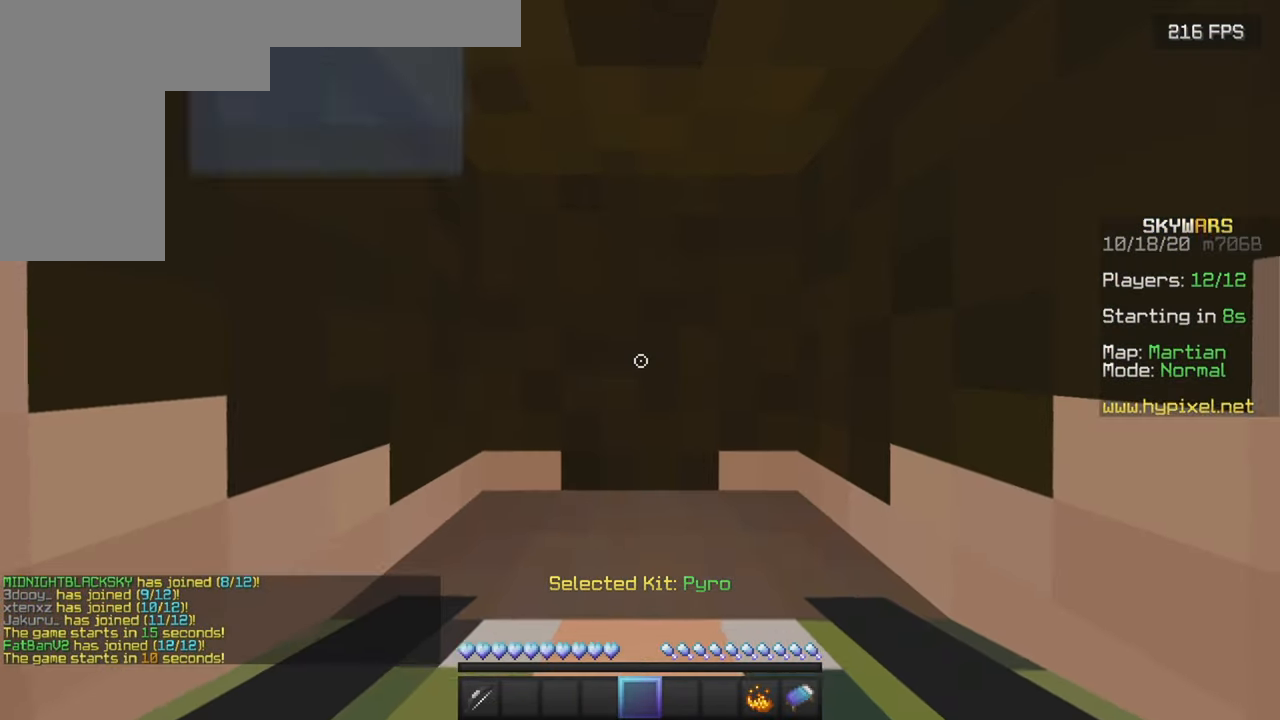
{"keys": [], "mouse": [], "events": []}
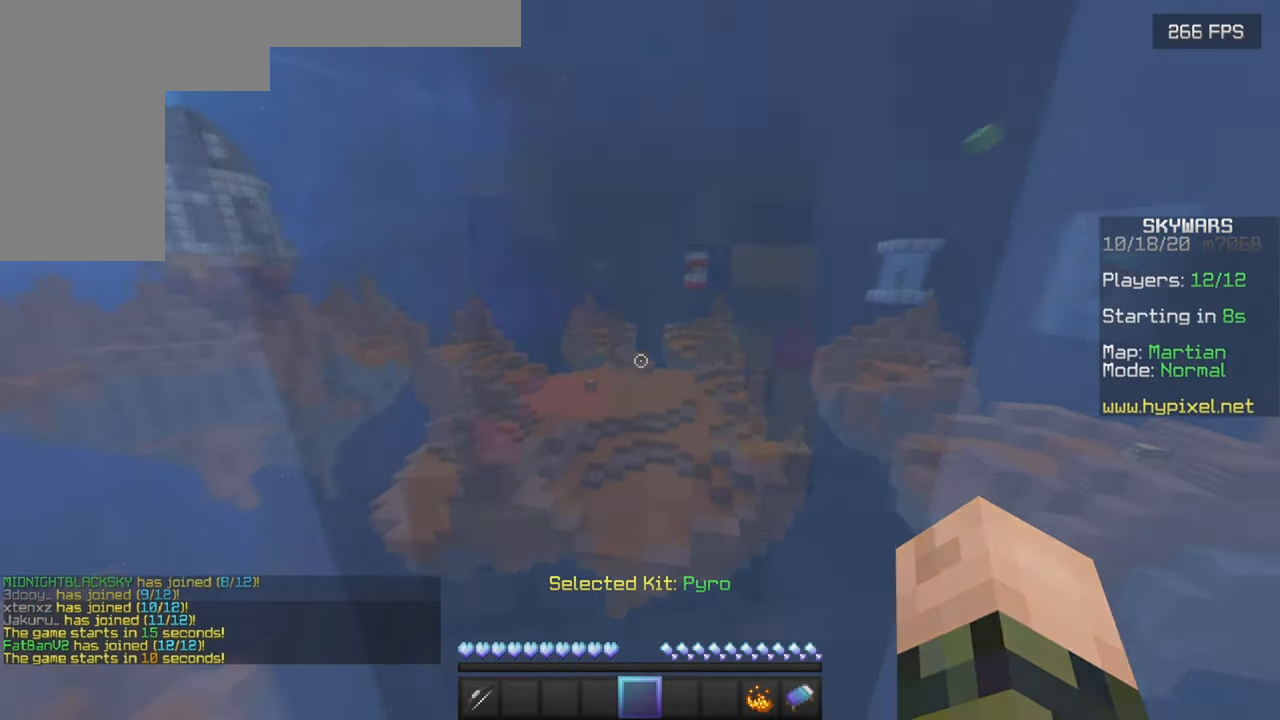
{"keys": [], "mouse": [], "events": []}
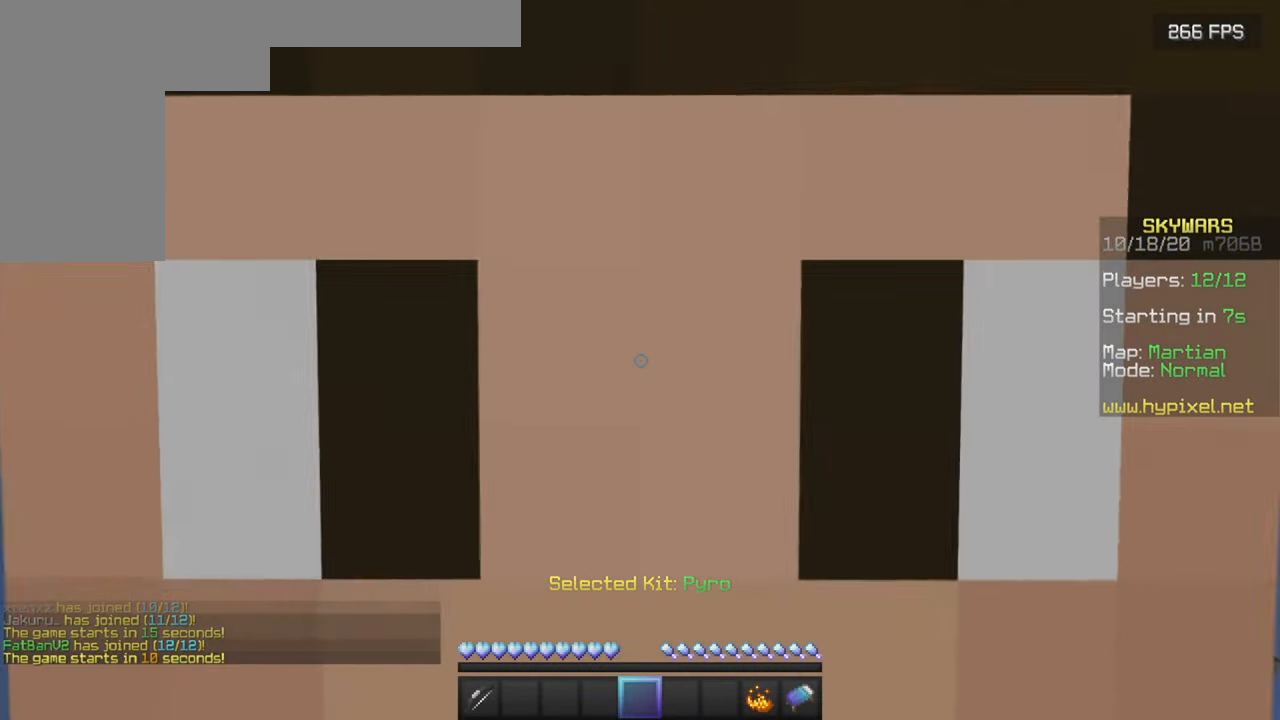
{"keys": [], "mouse": ["left"], "events": [[67, "mouse_left", "down"]]}
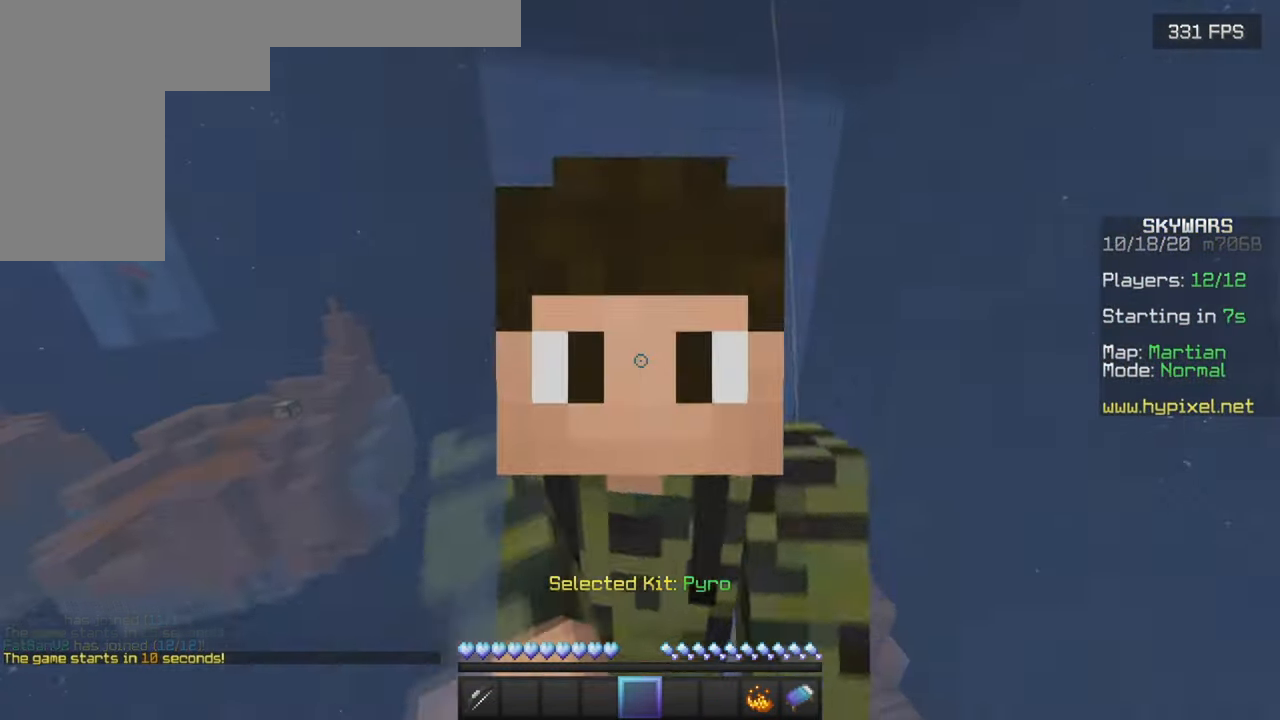
{"keys": [], "mouse": ["left"], "events": []}
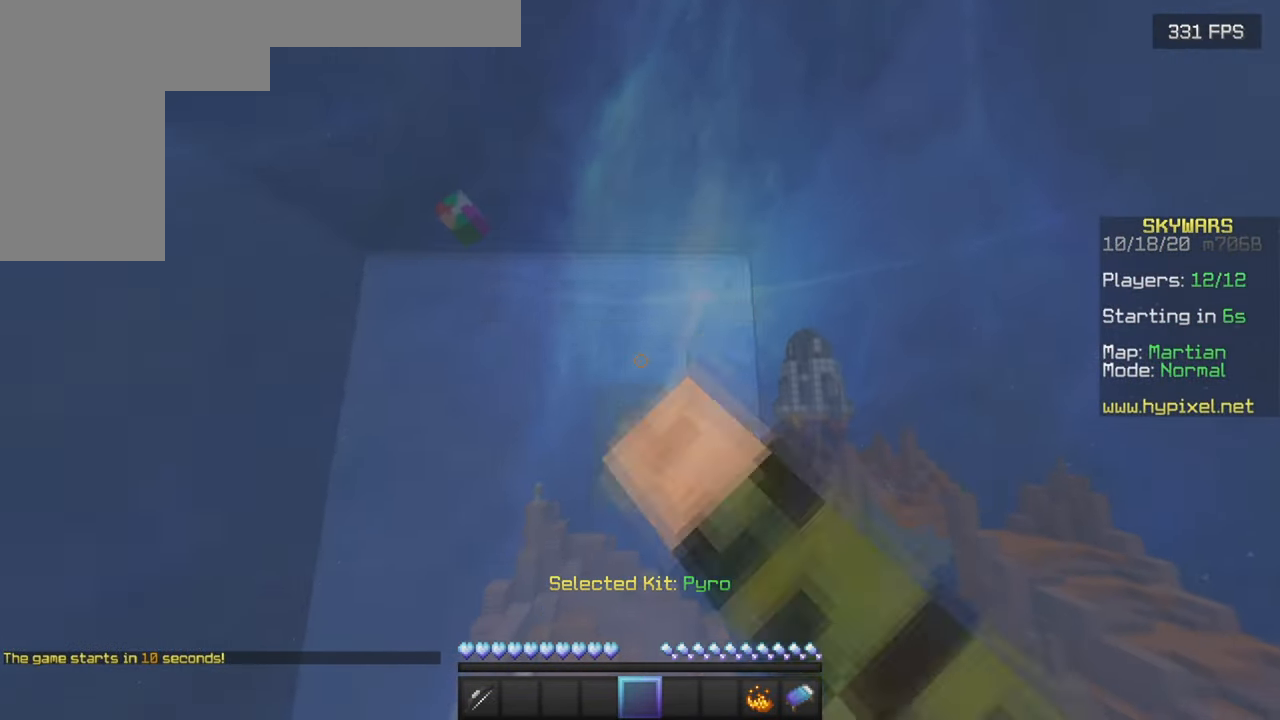
{"keys": [], "mouse": ["left"], "events": []}
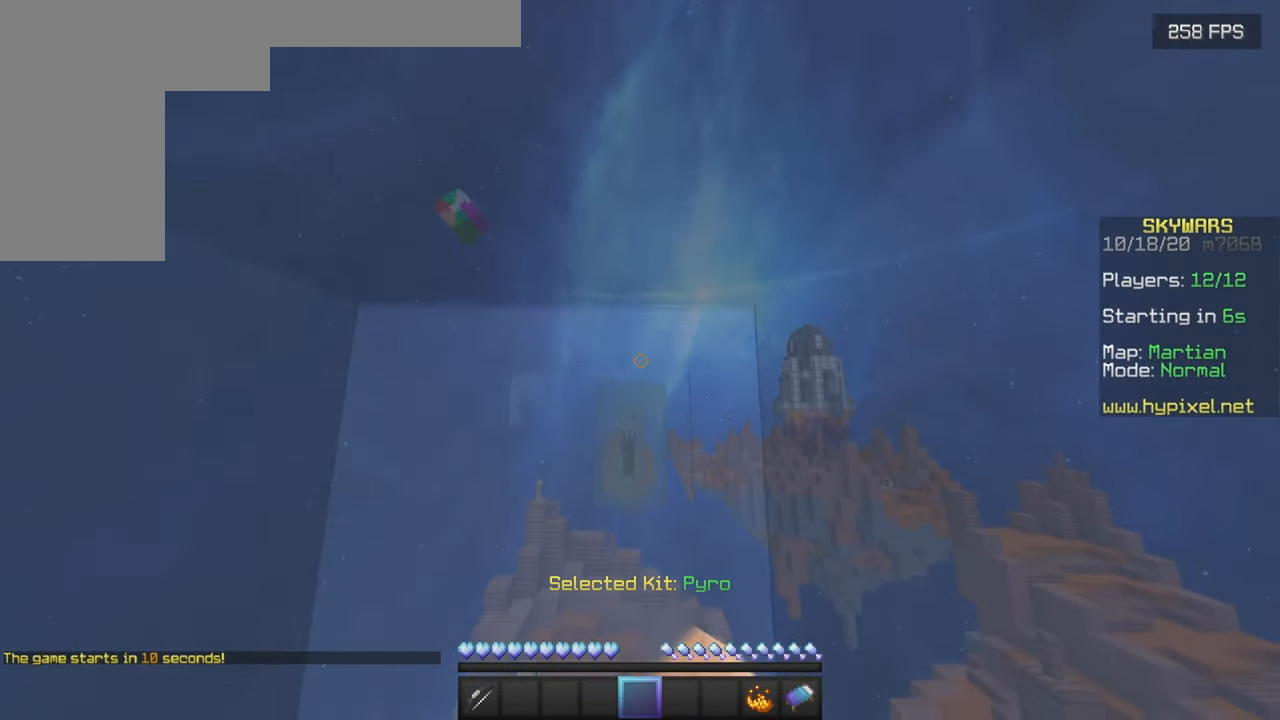
{"keys": [], "mouse": ["left"], "events": []}
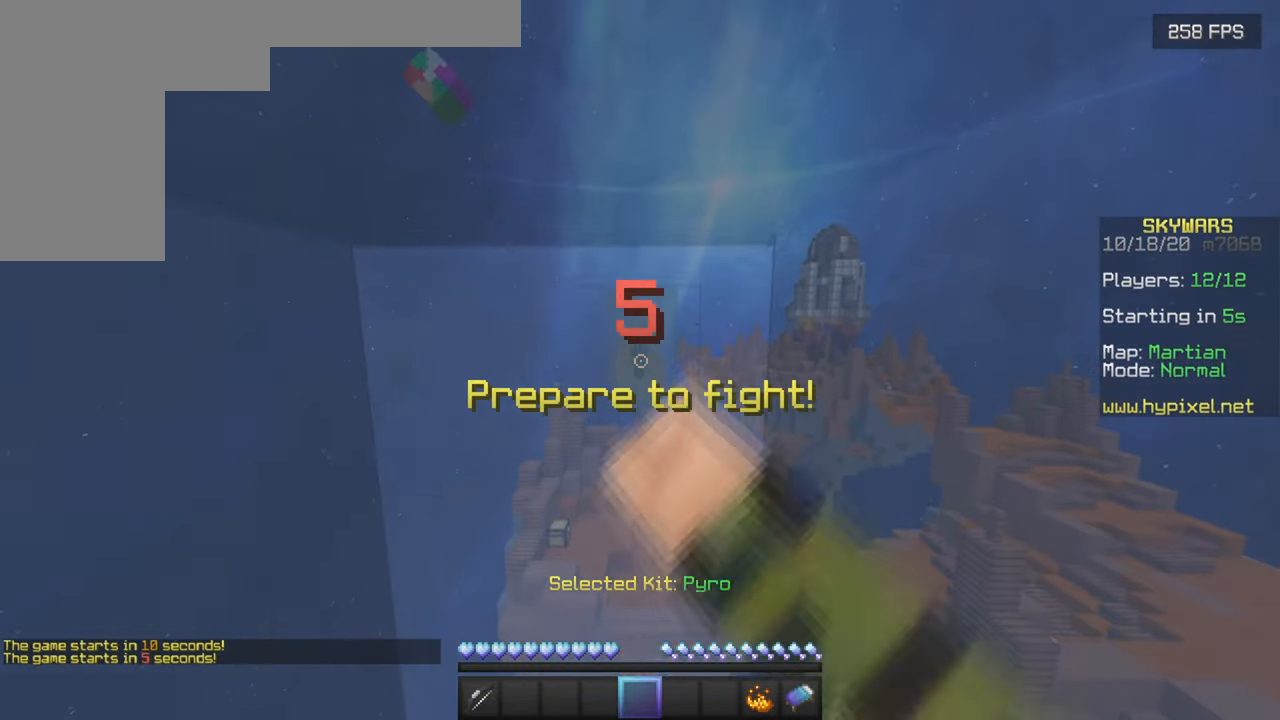
{"keys": [], "mouse": ["left"], "events": []}
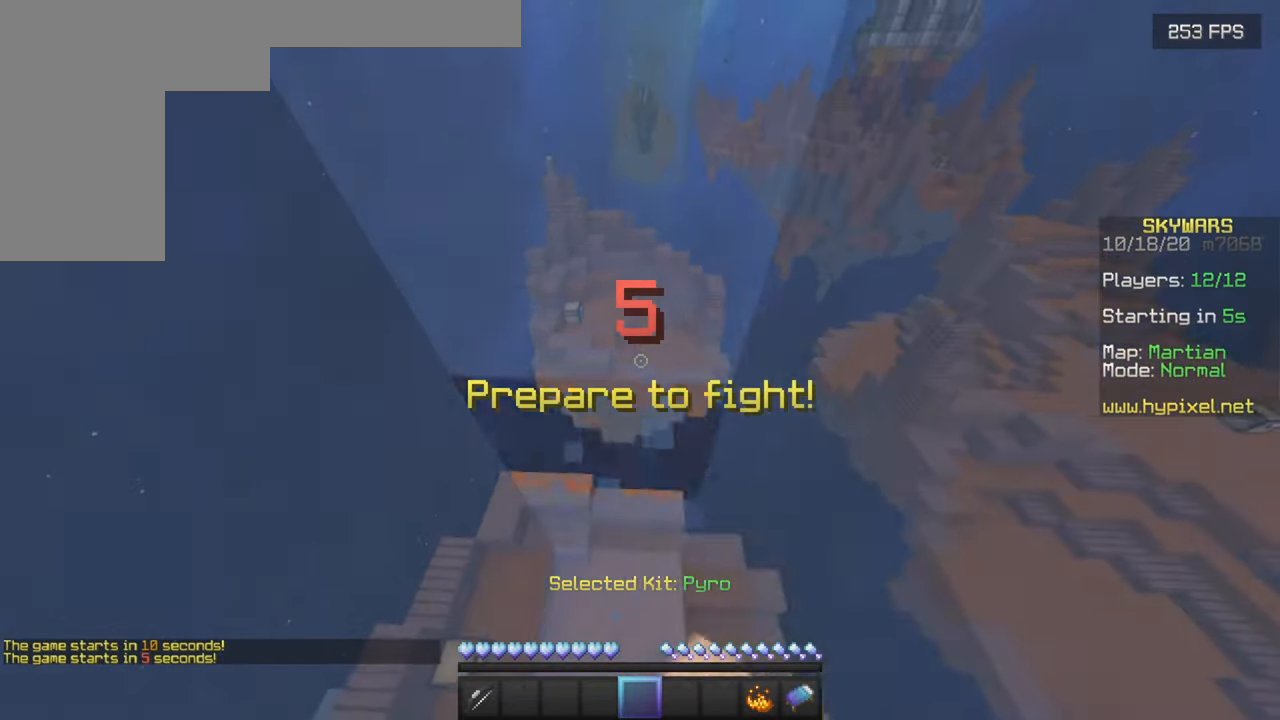
{"keys": [], "mouse": [], "events": [[33, "mouse_left", "up"]]}
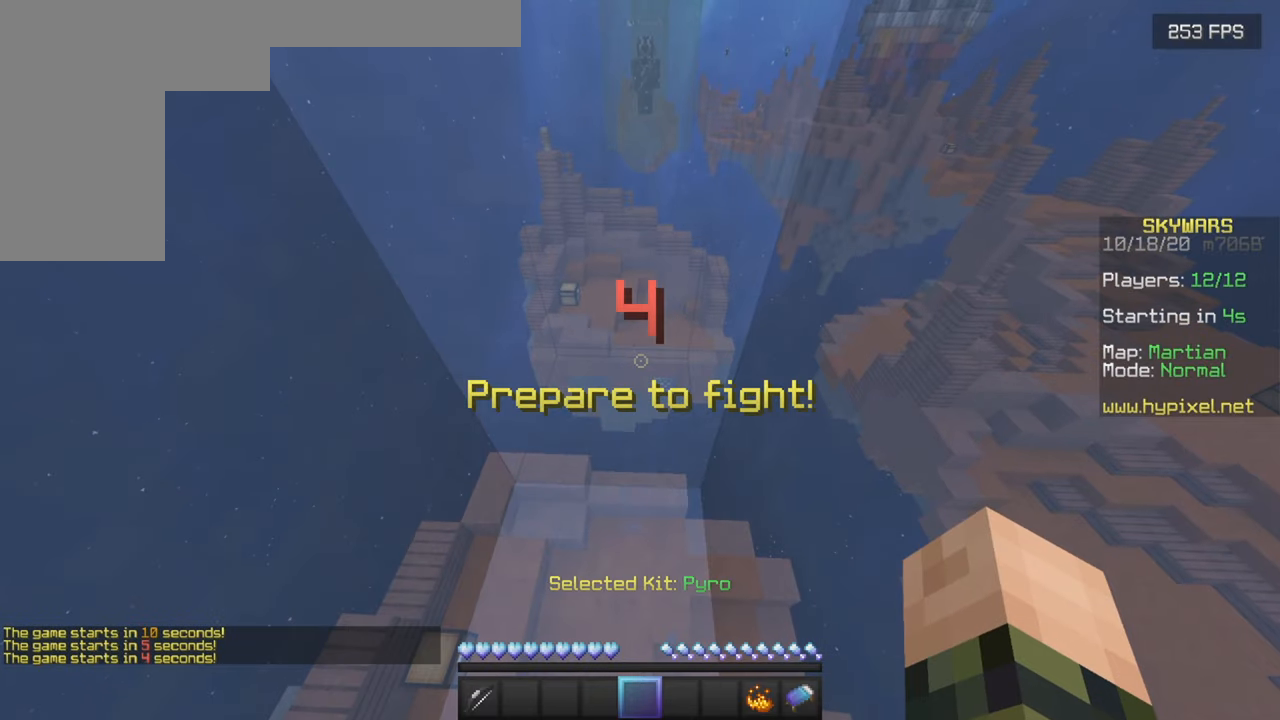
{"keys": [], "mouse": [], "events": []}
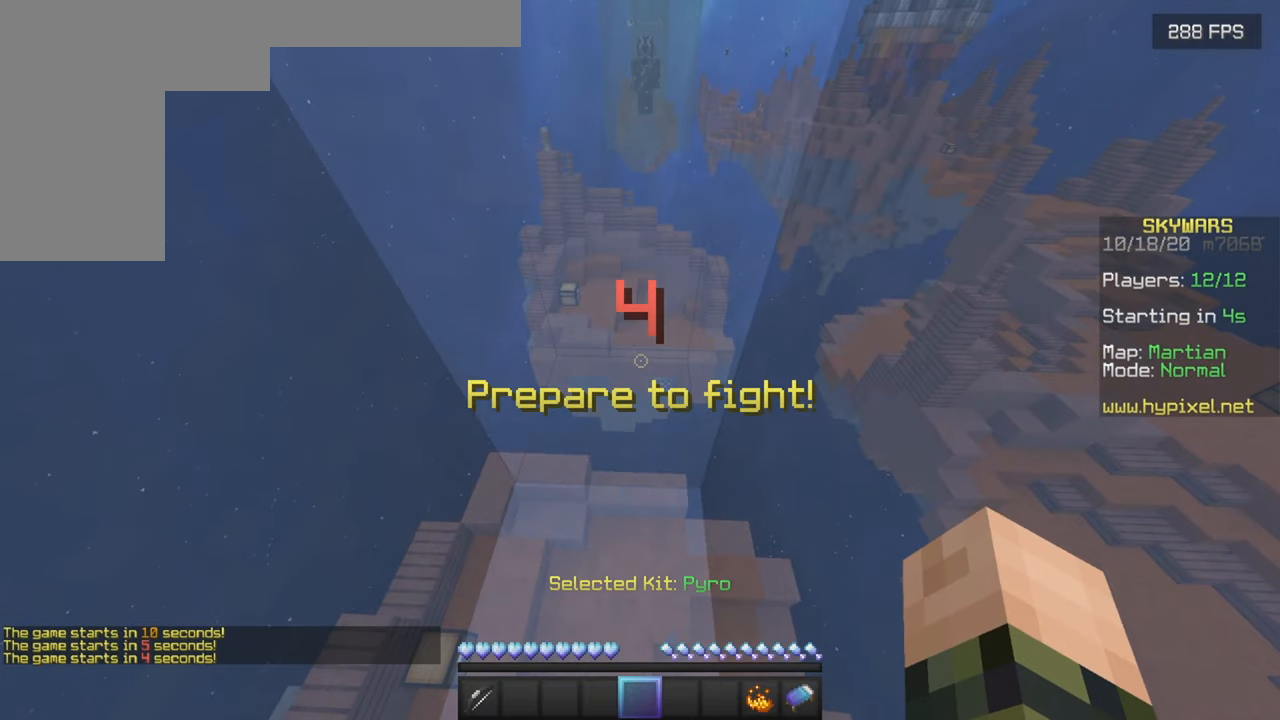
{"keys": [], "mouse": [], "events": []}
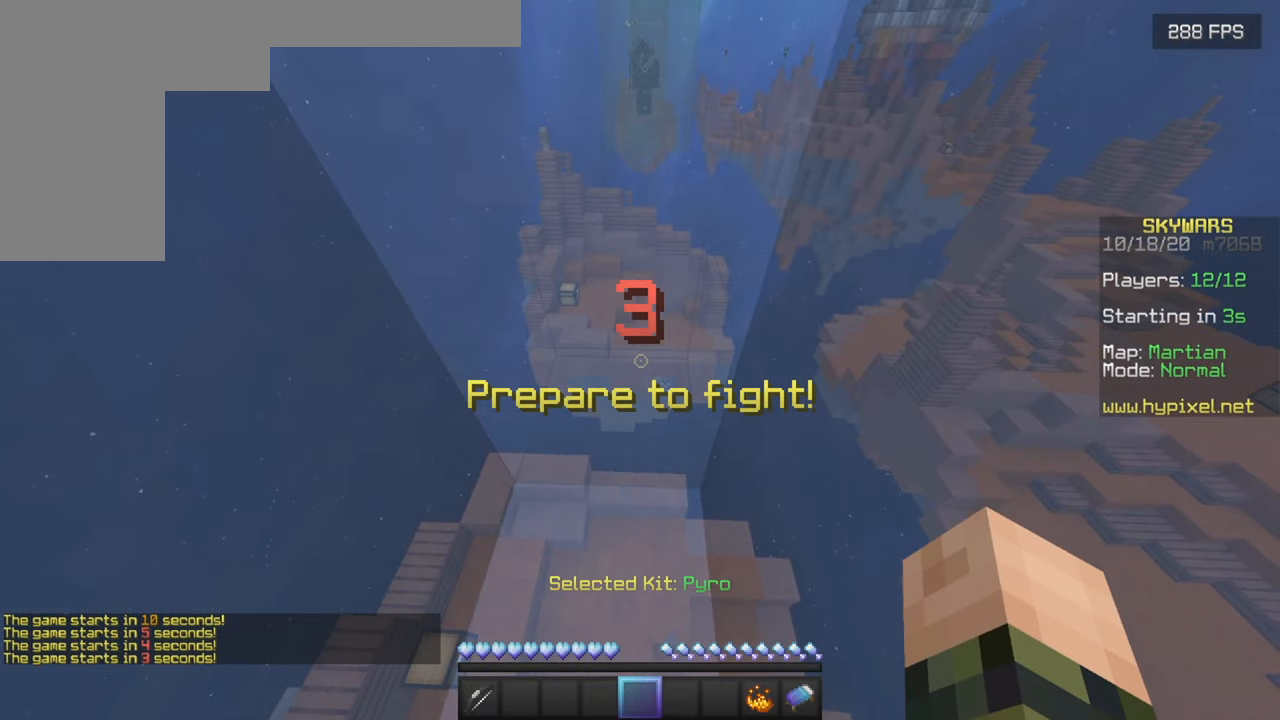
{"keys": [], "mouse": [], "events": []}
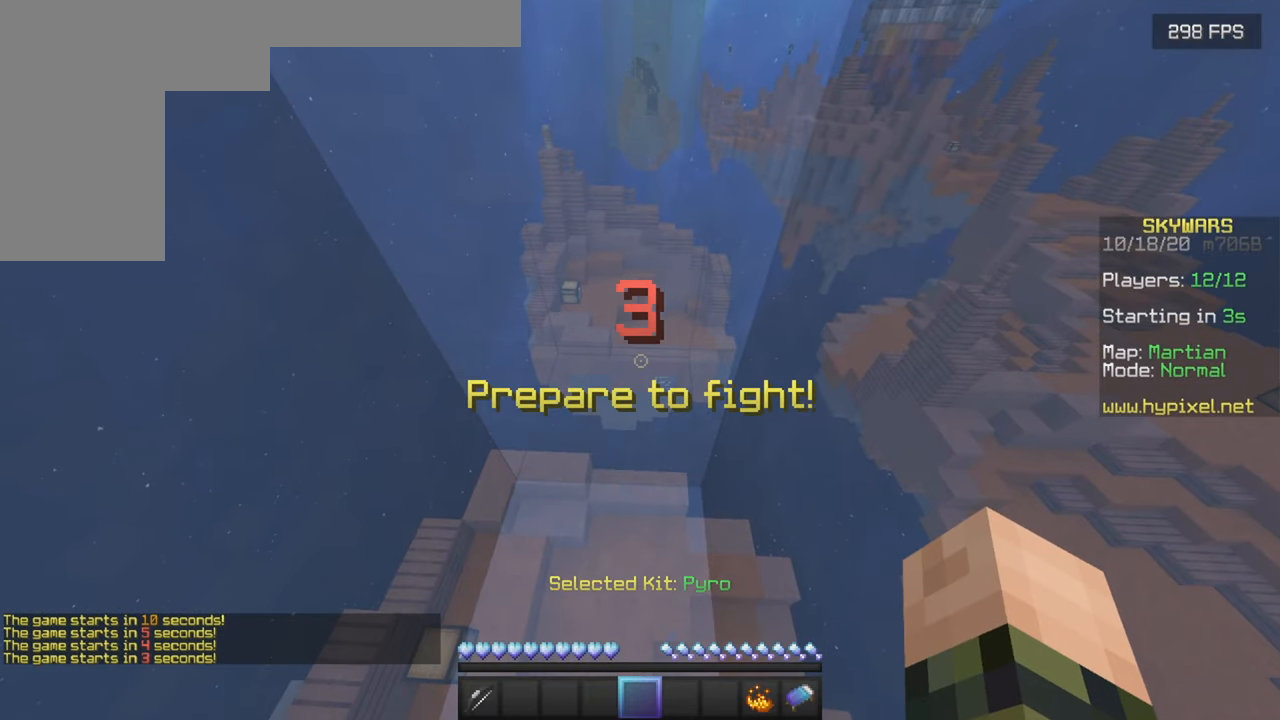
{"keys": [], "mouse": [], "events": []}
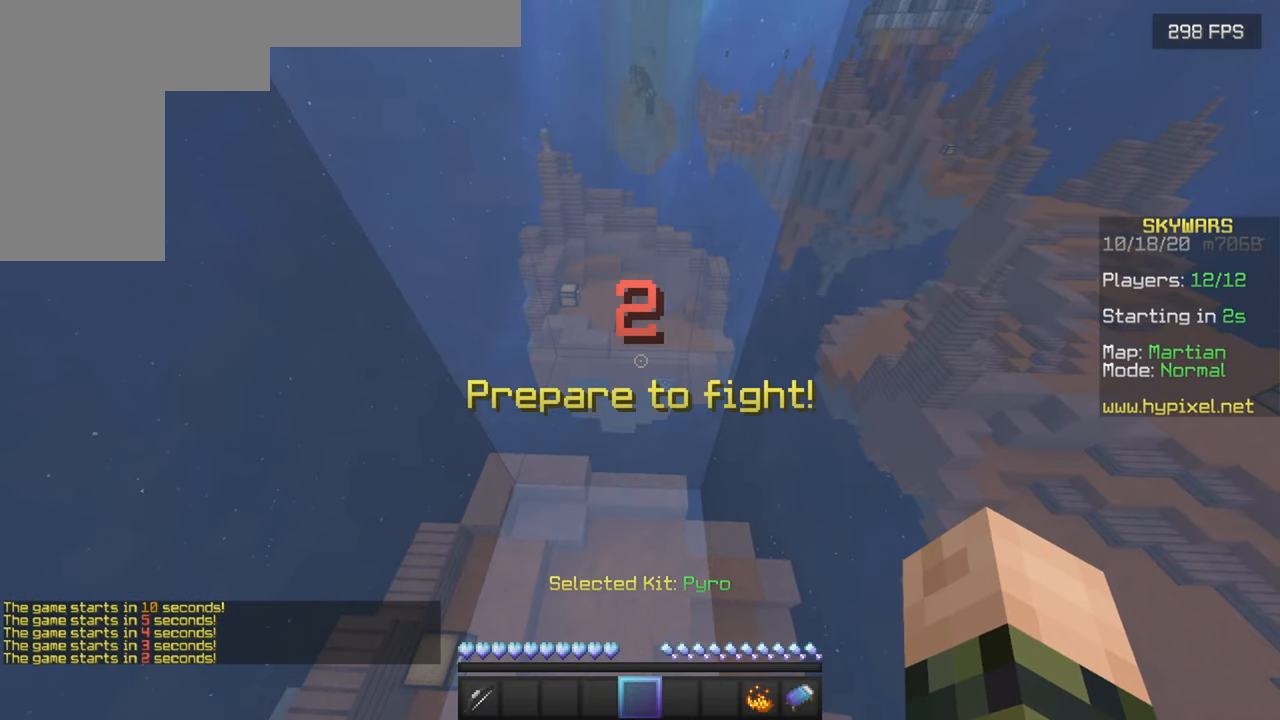
{"keys": [], "mouse": [], "events": []}
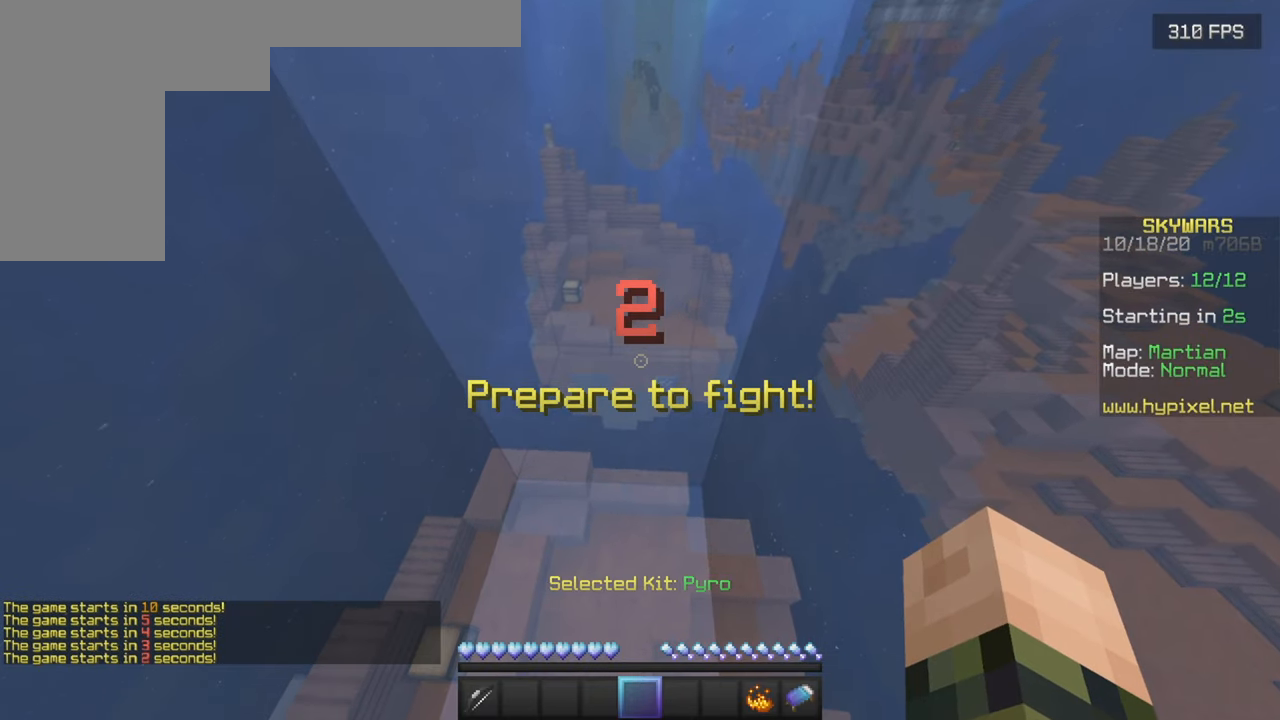
{"keys": [], "mouse": ["left"], "events": [[434, "mouse_left", "down"]]}
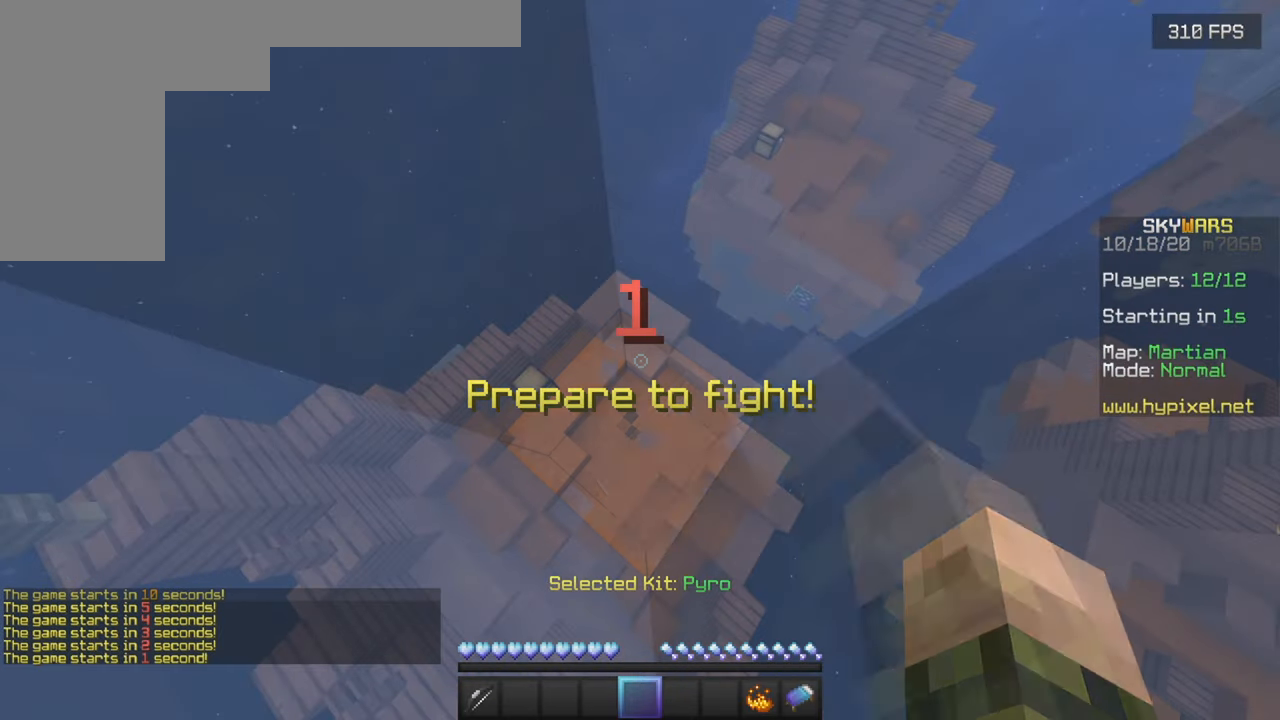
{"keys": [], "mouse": ["left"], "events": []}
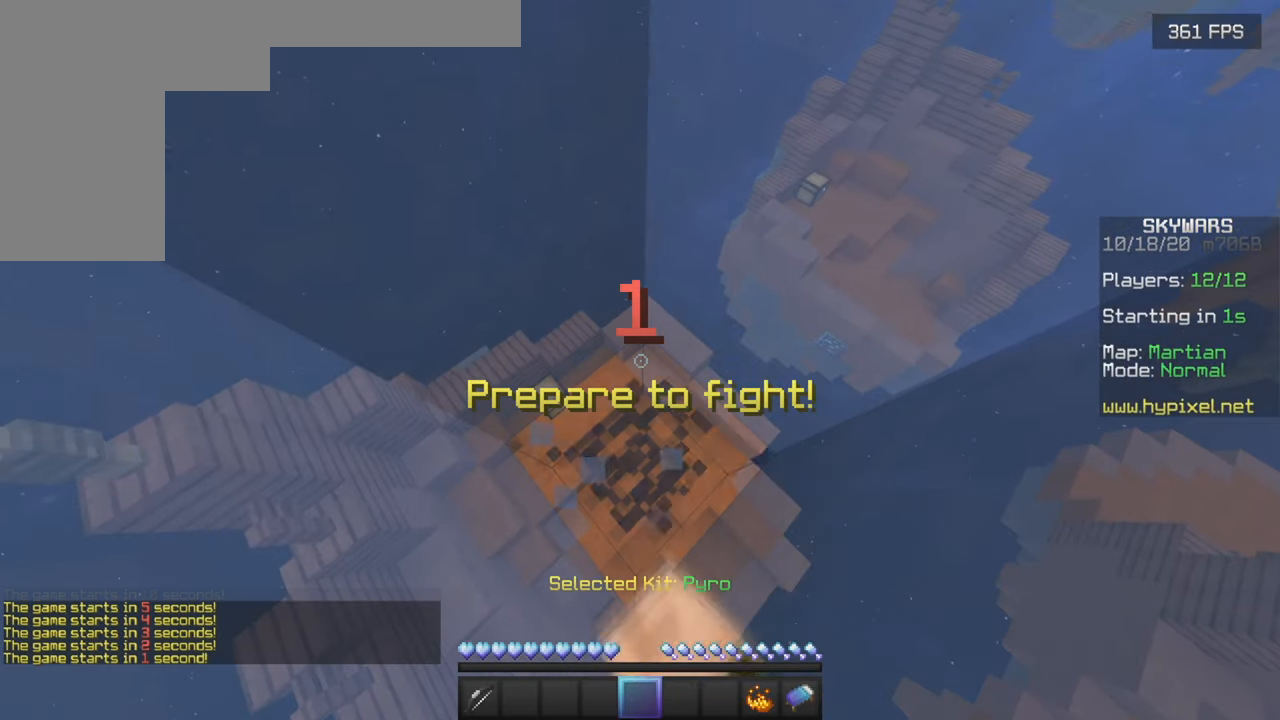
{"keys": ["a", "w"], "mouse": [], "events": [[17, "mouse_left", "up"], [250, "w", "down"], [484, "a", "down"]]}
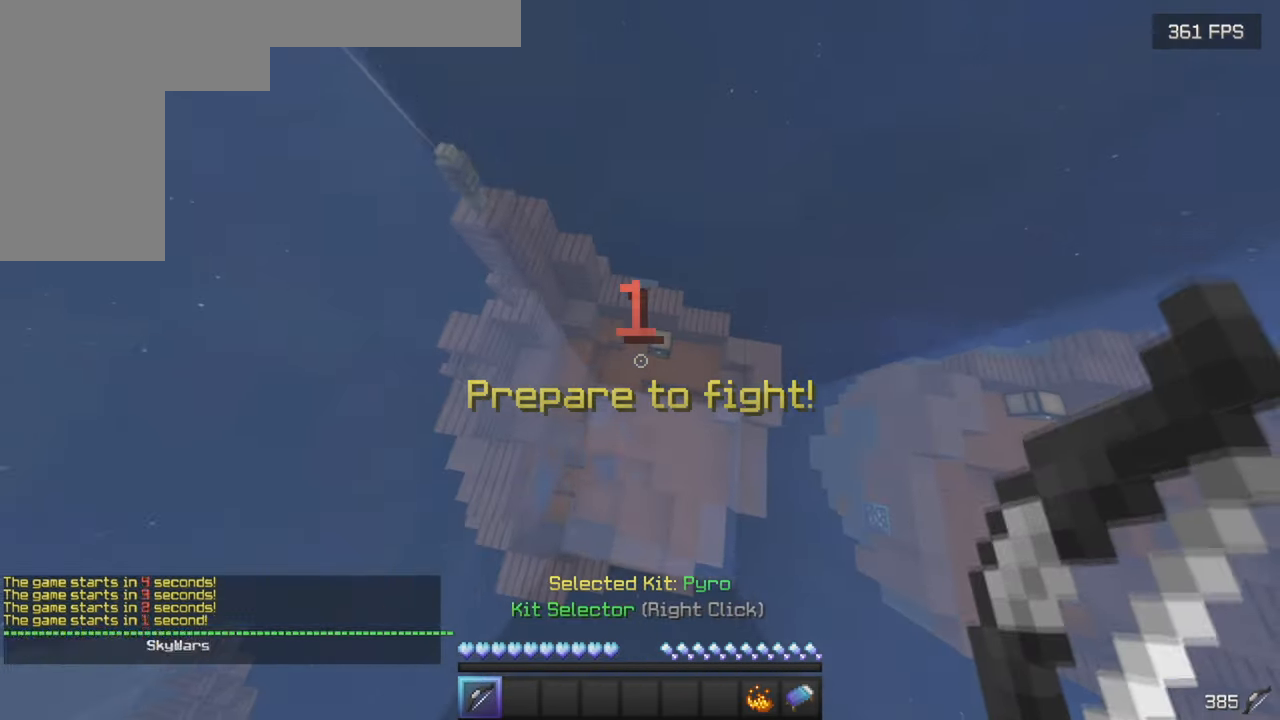
{"keys": ["a", "w"], "mouse": [], "events": []}
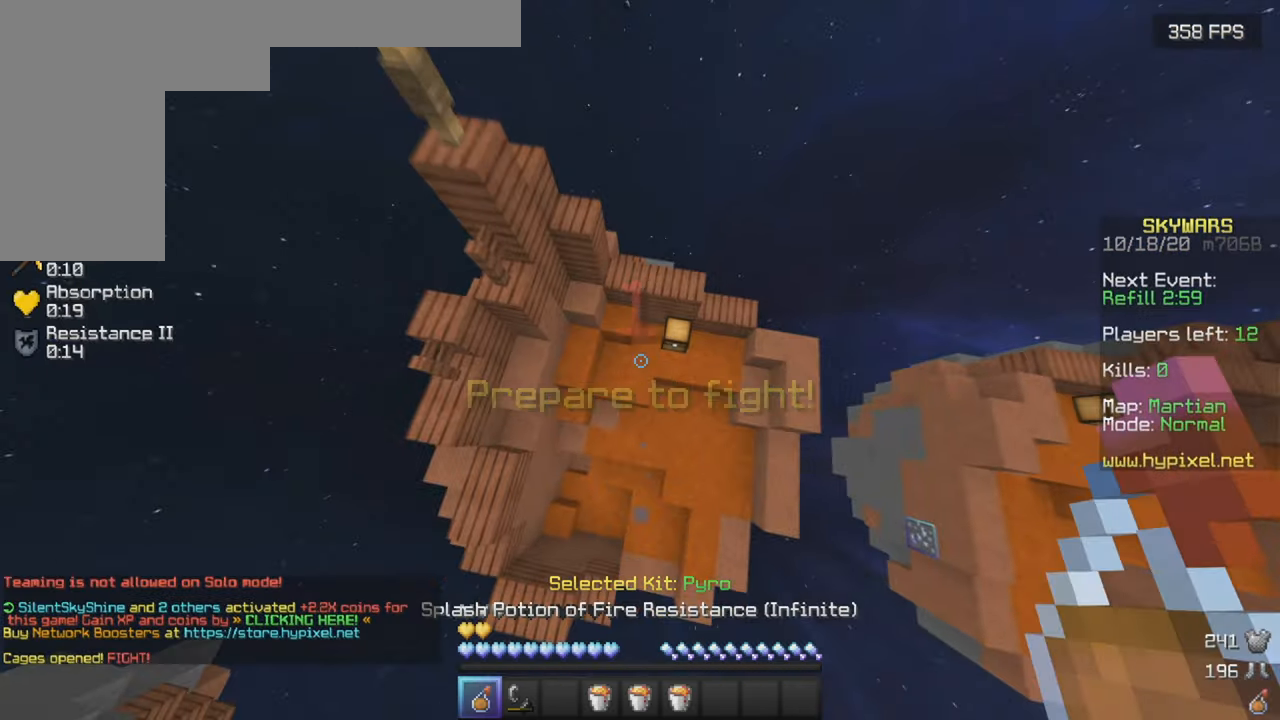
{"keys": [], "mouse": [], "events": [[50, "a", "up"], [333, "mouse_right", "down"], [383, "w", "up"], [466, "mouse_right", "up"]]}
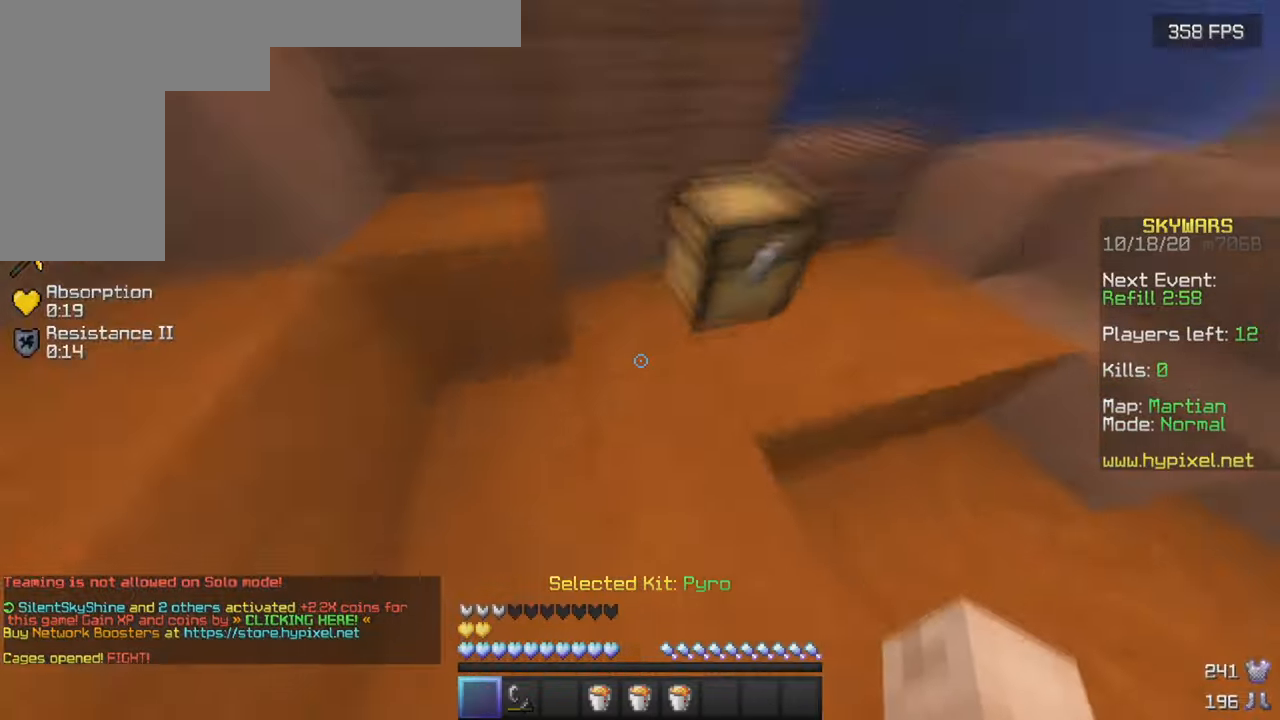
{"keys": [], "mouse": [], "events": [[150, "mouse_right", "down"], [233, "a", "down"], [233, "w", "down"], [316, "mouse_right", "up"], [333, "a", "up"], [333, "w", "up"]]}
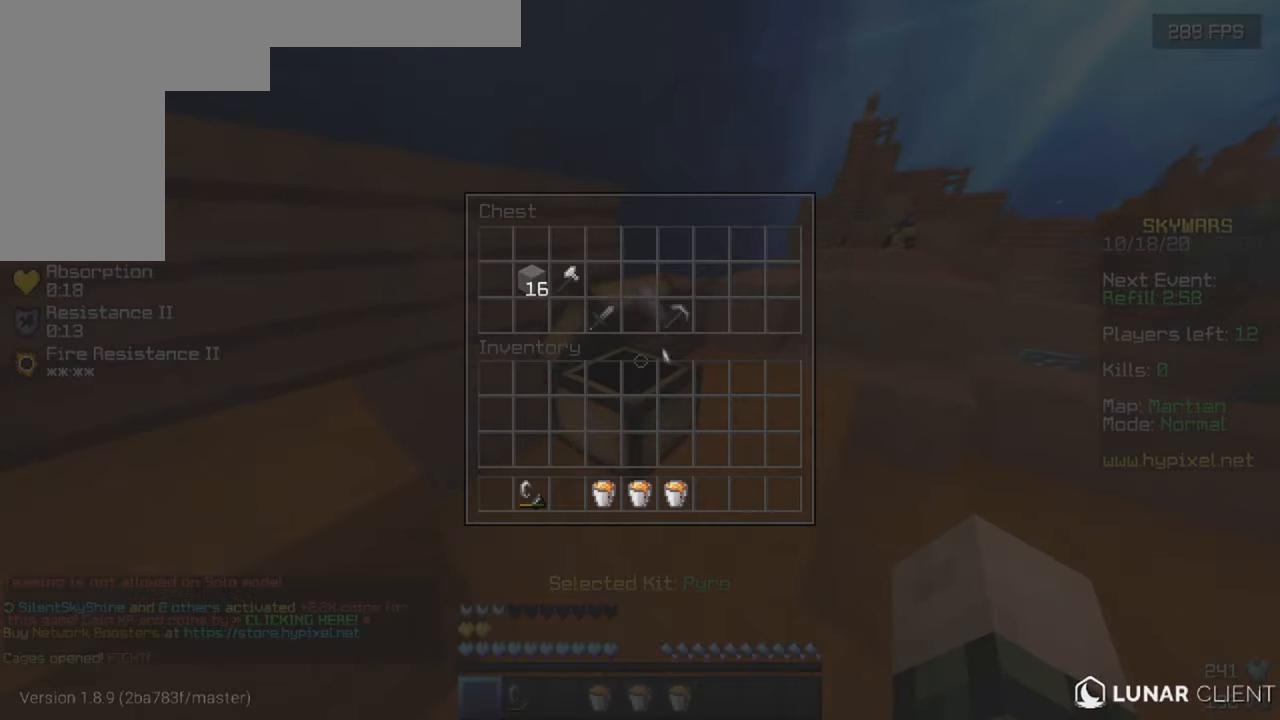
{"keys": [], "mouse": [], "events": []}
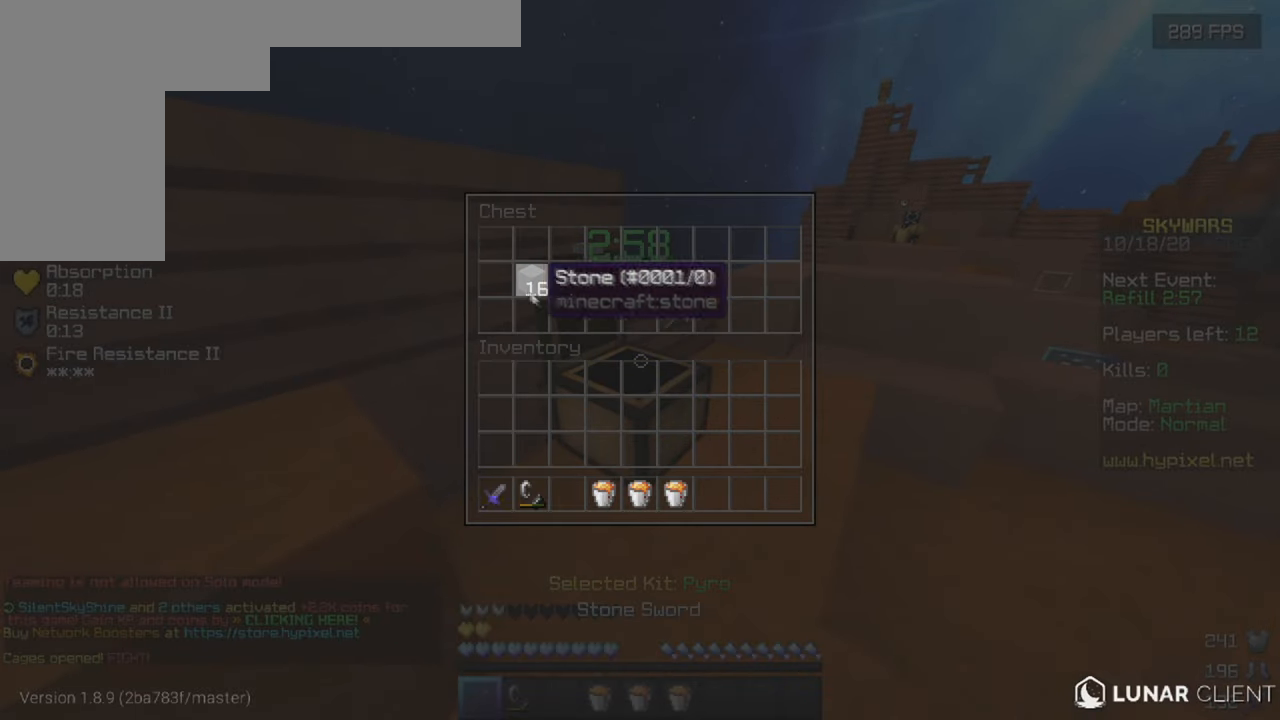
{"keys": ["w"], "mouse": [], "events": [[300, "w", "down"]]}